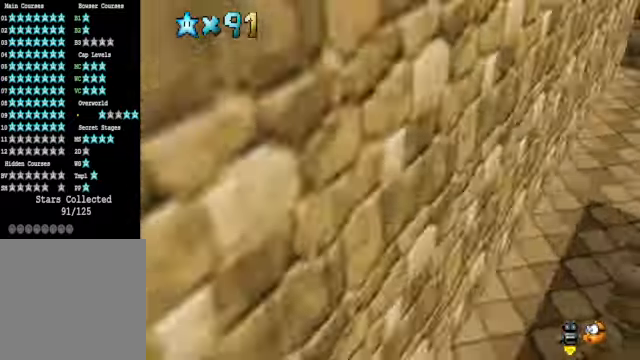
Gameplay with a controller (Xbox layout); each line is a JSON object with the inputs held at the frame after it. "events" lists button and stick changes between this image and that frame as [ms after this image, input, new state], when the widget could be followed in between.
{"buttons": [], "left_stick": "down", "right_stick": "right", "events": [[67, "right_stick", "center"], [167, "right_stick", "right"], [301, "right_stick", "center"], [434, "left_stick", "down"], [468, "right_stick", "right"]]}
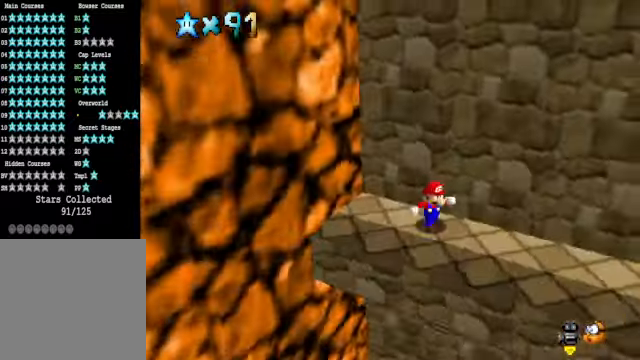
{"buttons": ["L2"], "left_stick": "right", "right_stick": "center", "events": [[100, "left_stick", "down-right"], [134, "right_stick", "center"], [200, "left_stick", "right"], [468, "L2", "down"]]}
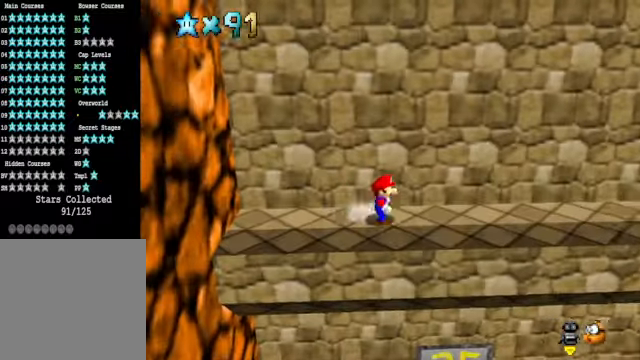
{"buttons": [], "left_stick": "right", "right_stick": "center", "events": [[33, "A", "down"], [134, "A", "up"], [167, "L2", "up"]]}
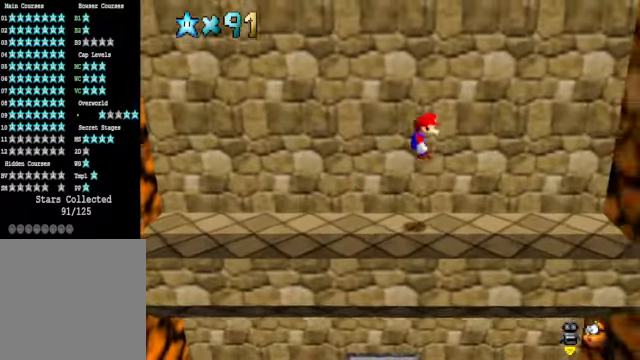
{"buttons": ["A"], "left_stick": "left", "right_stick": "center", "events": [[434, "A", "down"], [434, "left_stick", "left"]]}
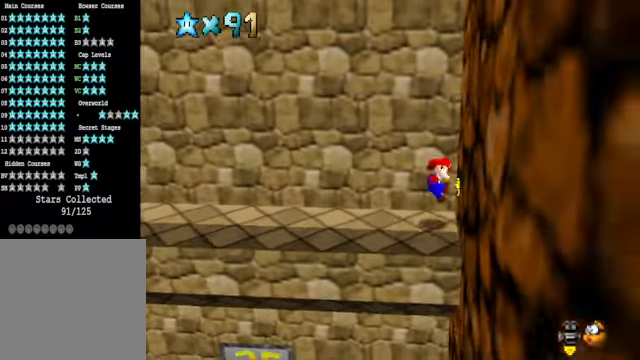
{"buttons": [], "left_stick": "center", "right_stick": "center", "events": [[367, "A", "up"], [367, "left_stick", "center"]]}
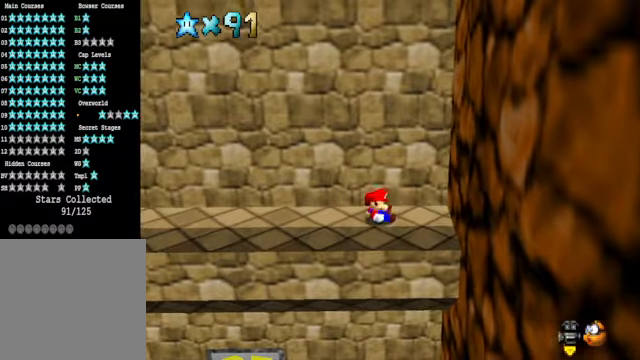
{"buttons": [], "left_stick": "left", "right_stick": "center", "events": [[201, "left_stick", "left"]]}
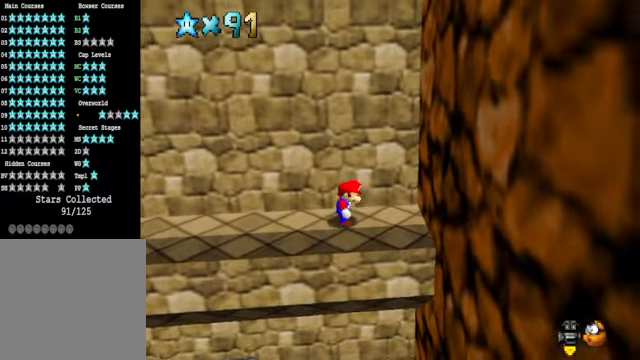
{"buttons": [], "left_stick": "left", "right_stick": "center", "events": []}
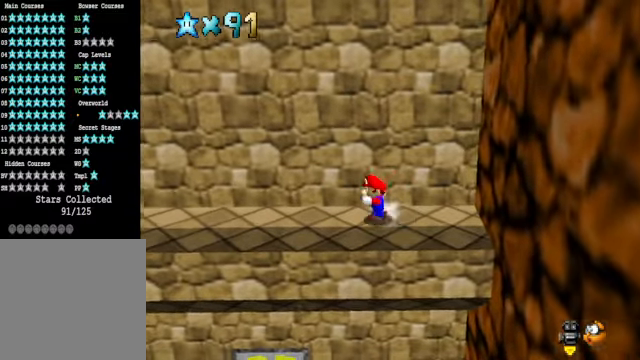
{"buttons": [], "left_stick": "left", "right_stick": "center", "events": [[201, "L2", "down"], [234, "A", "down"], [368, "A", "up"], [368, "L2", "up"]]}
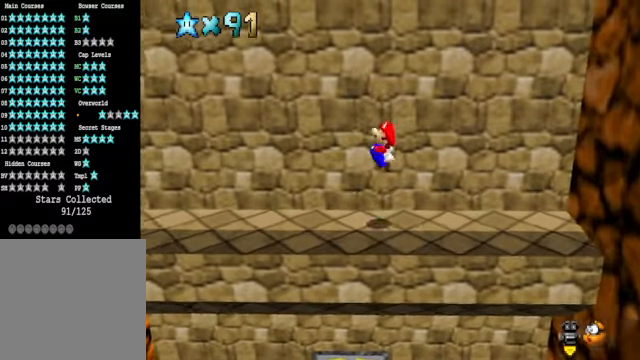
{"buttons": [], "left_stick": "left", "right_stick": "center", "events": []}
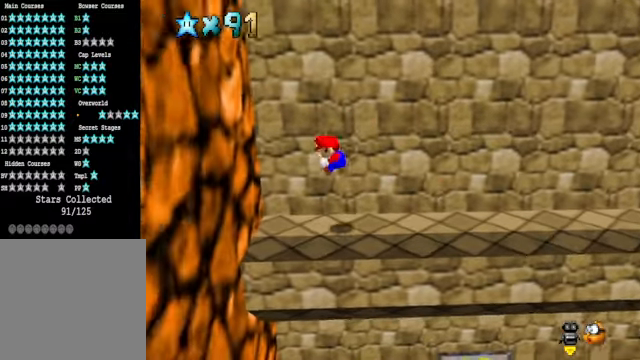
{"buttons": ["A"], "left_stick": "right", "right_stick": "center", "events": [[134, "left_stick", "up-right"], [167, "A", "down"], [234, "left_stick", "right"]]}
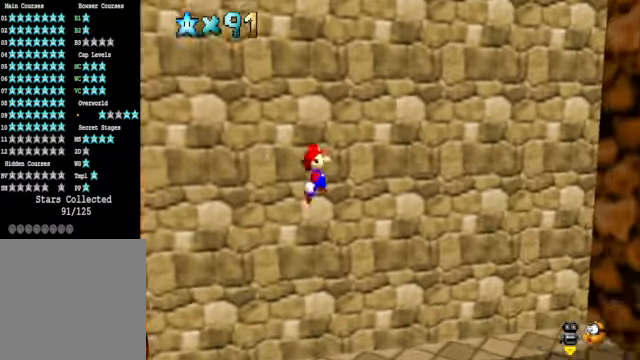
{"buttons": [], "left_stick": "right", "right_stick": "center", "events": [[267, "A", "up"]]}
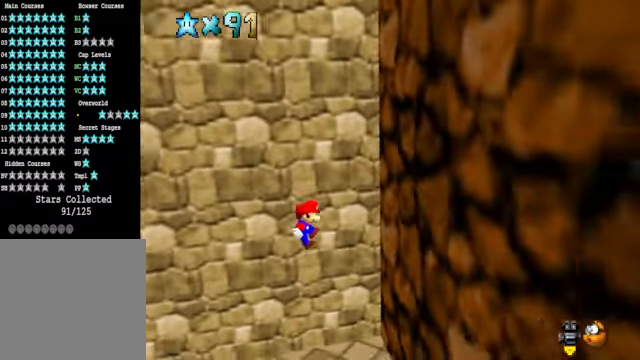
{"buttons": ["A"], "left_stick": "left", "right_stick": "center", "events": [[167, "A", "down"], [167, "left_stick", "left"]]}
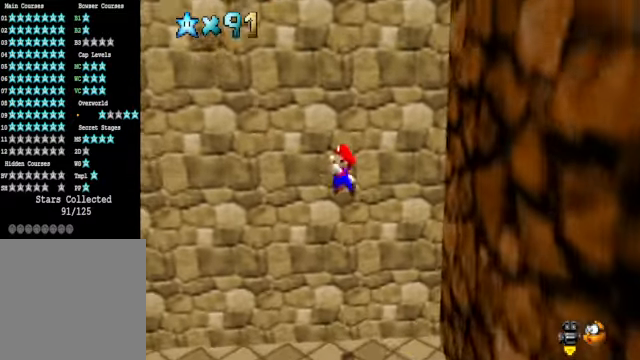
{"buttons": [], "left_stick": "left", "right_stick": "center", "events": [[367, "A", "up"]]}
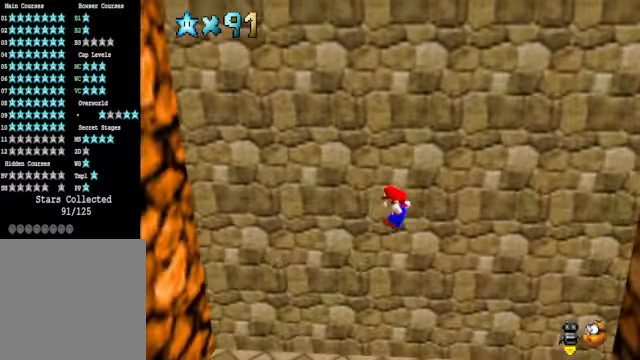
{"buttons": [], "left_stick": "center", "right_stick": "right", "events": [[100, "left_stick", "center"], [233, "right_stick", "down-right"], [334, "right_stick", "center"], [467, "right_stick", "right"]]}
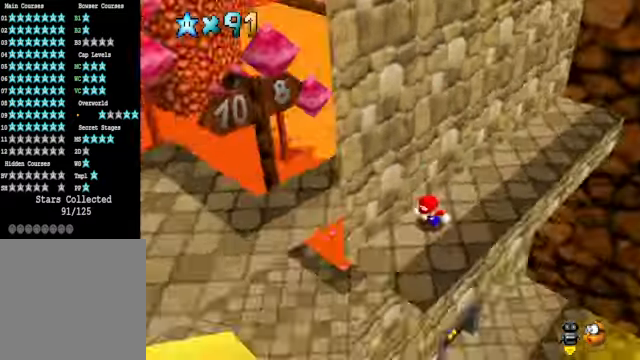
{"buttons": [], "left_stick": "center", "right_stick": "center", "events": [[100, "right_stick", "center"]]}
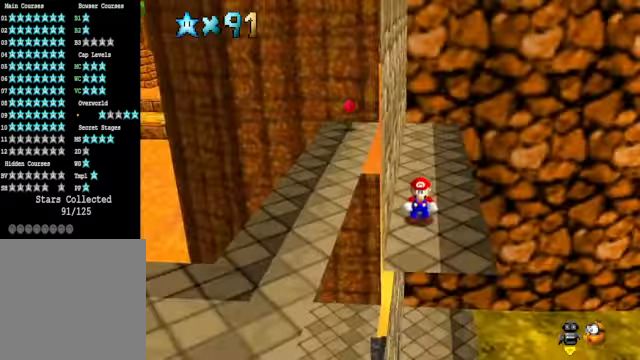
{"buttons": [], "left_stick": "up-right", "right_stick": "center", "events": [[101, "left_stick", "up"], [201, "right_stick", "down-right"], [301, "left_stick", "up-right"], [368, "right_stick", "center"]]}
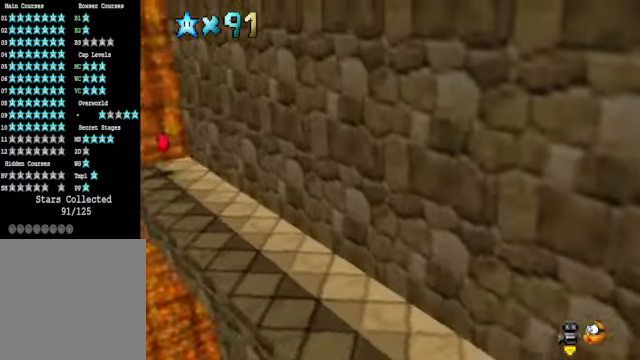
{"buttons": [], "left_stick": "up-right", "right_stick": "center", "events": [[401, "right_stick", "down-left"], [467, "right_stick", "center"]]}
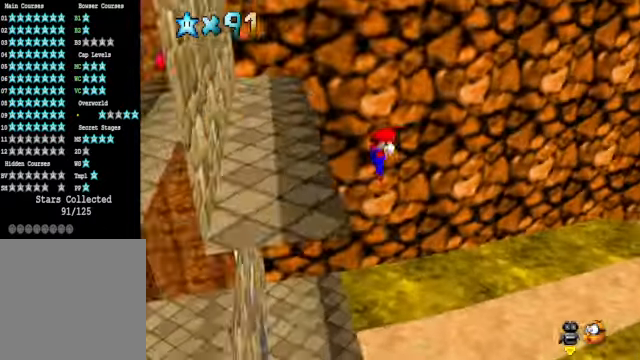
{"buttons": ["X"], "left_stick": "up-right", "right_stick": "center", "events": [[501, "X", "down"]]}
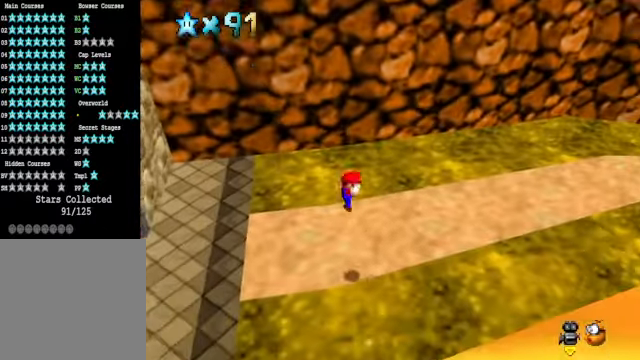
{"buttons": [], "left_stick": "up-right", "right_stick": "down-right", "events": [[100, "X", "up"], [200, "A", "down"], [334, "A", "up"], [501, "right_stick", "down-right"]]}
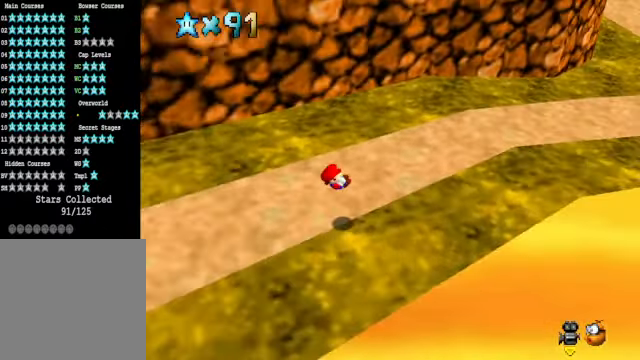
{"buttons": [], "left_stick": "up-right", "right_stick": "center", "events": [[167, "right_stick", "center"], [334, "X", "down"], [467, "X", "up"]]}
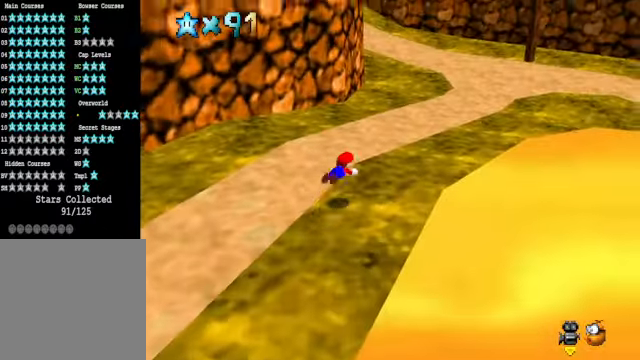
{"buttons": [], "left_stick": "up-right", "right_stick": "center", "events": [[200, "A", "down"], [334, "A", "up"]]}
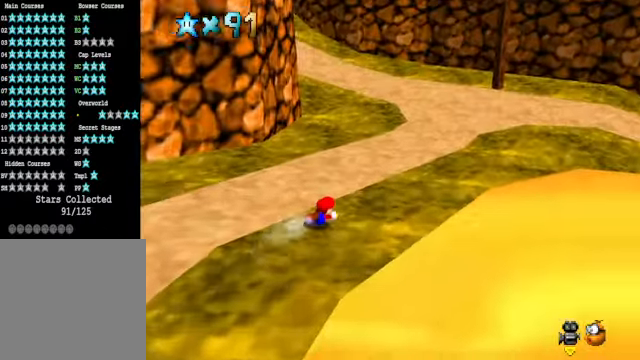
{"buttons": [], "left_stick": "up", "right_stick": "center", "events": [[100, "right_stick", "down-right"], [200, "right_stick", "center"], [267, "A", "down"], [334, "left_stick", "up"], [400, "A", "up"]]}
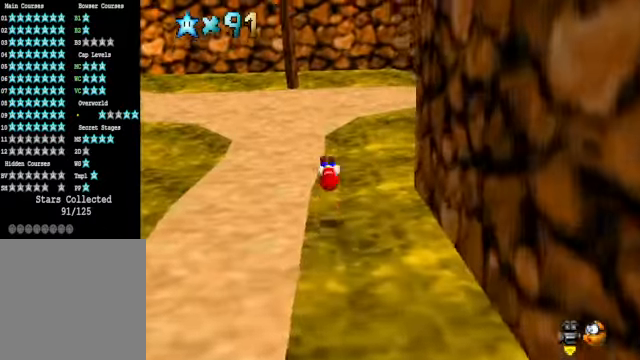
{"buttons": [], "left_stick": "up-left", "right_stick": "center", "events": [[200, "right_stick", "right"], [367, "left_stick", "up-left"], [367, "right_stick", "center"]]}
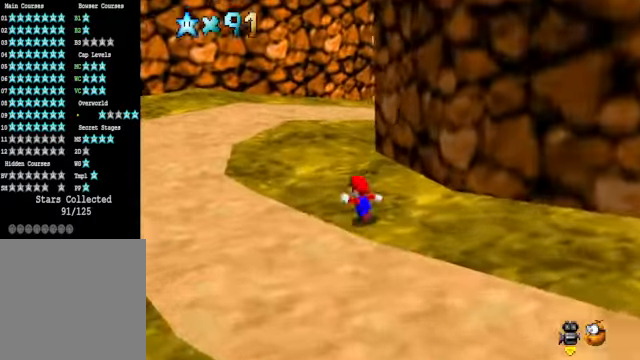
{"buttons": [], "left_stick": "up-left", "right_stick": "center", "events": [[167, "X", "down"], [300, "X", "up"]]}
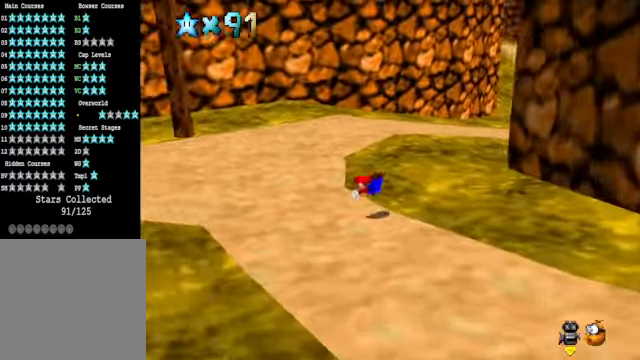
{"buttons": [], "left_stick": "left", "right_stick": "down-right", "events": [[133, "A", "down"], [200, "A", "up"], [400, "right_stick", "down-right"], [501, "left_stick", "left"]]}
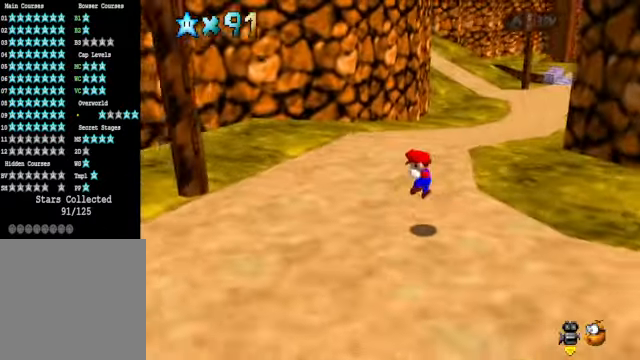
{"buttons": ["L2"], "left_stick": "down", "right_stick": "center", "events": [[66, "right_stick", "center"], [133, "left_stick", "down-left"], [267, "left_stick", "down"], [500, "L2", "down"]]}
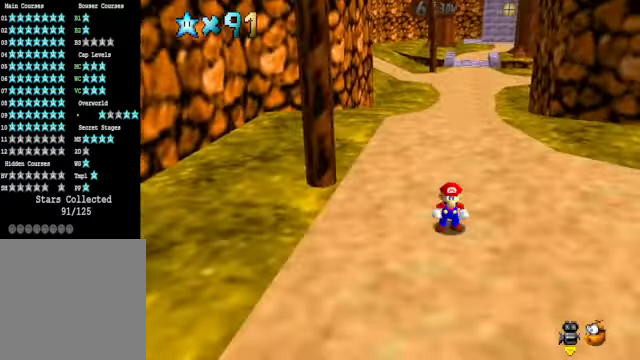
{"buttons": [], "left_stick": "right", "right_stick": "down-right", "events": [[34, "A", "down"], [100, "A", "up"], [167, "left_stick", "down-right"], [200, "L2", "up"], [267, "right_stick", "down-right"], [300, "left_stick", "right"], [367, "right_stick", "center"], [467, "right_stick", "down-right"]]}
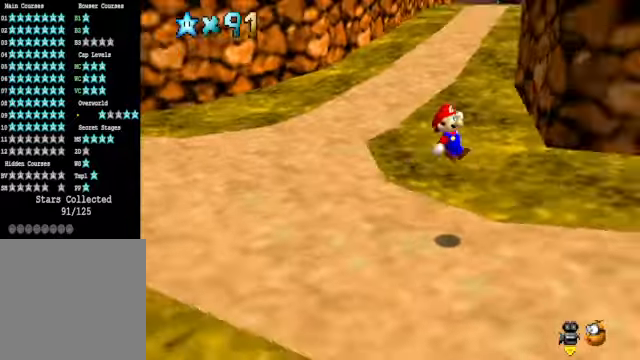
{"buttons": [], "left_stick": "up", "right_stick": "center", "events": [[33, "right_stick", "center"], [167, "right_stick", "right"], [234, "right_stick", "center"], [300, "left_stick", "up-right"], [434, "left_stick", "up"]]}
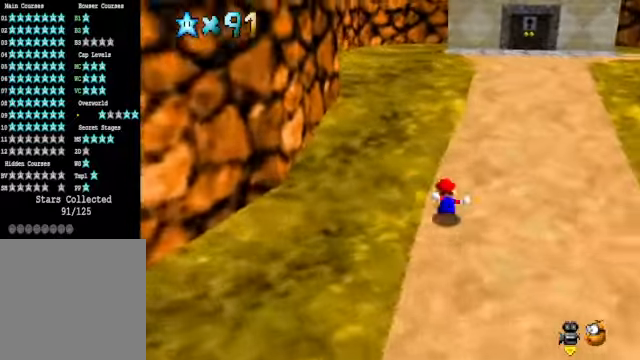
{"buttons": ["A", "L2"], "left_stick": "up", "right_stick": "center", "events": [[367, "L2", "down"], [434, "A", "down"]]}
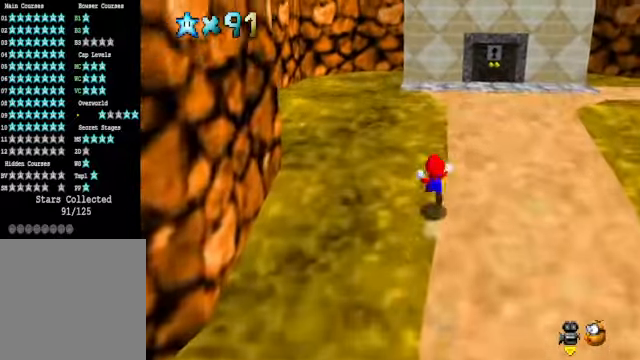
{"buttons": [], "left_stick": "up-left", "right_stick": "center", "events": [[33, "A", "up"], [67, "L2", "up"], [233, "left_stick", "up-left"]]}
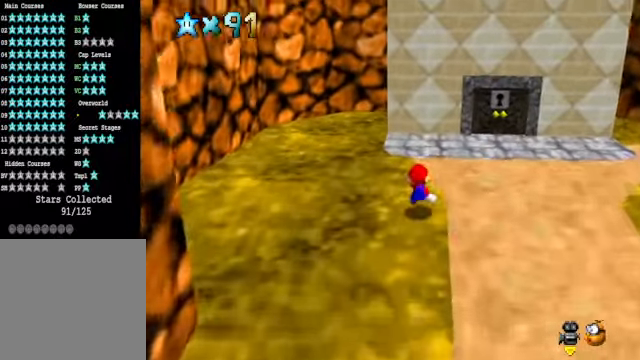
{"buttons": [], "left_stick": "up-left", "right_stick": "center", "events": []}